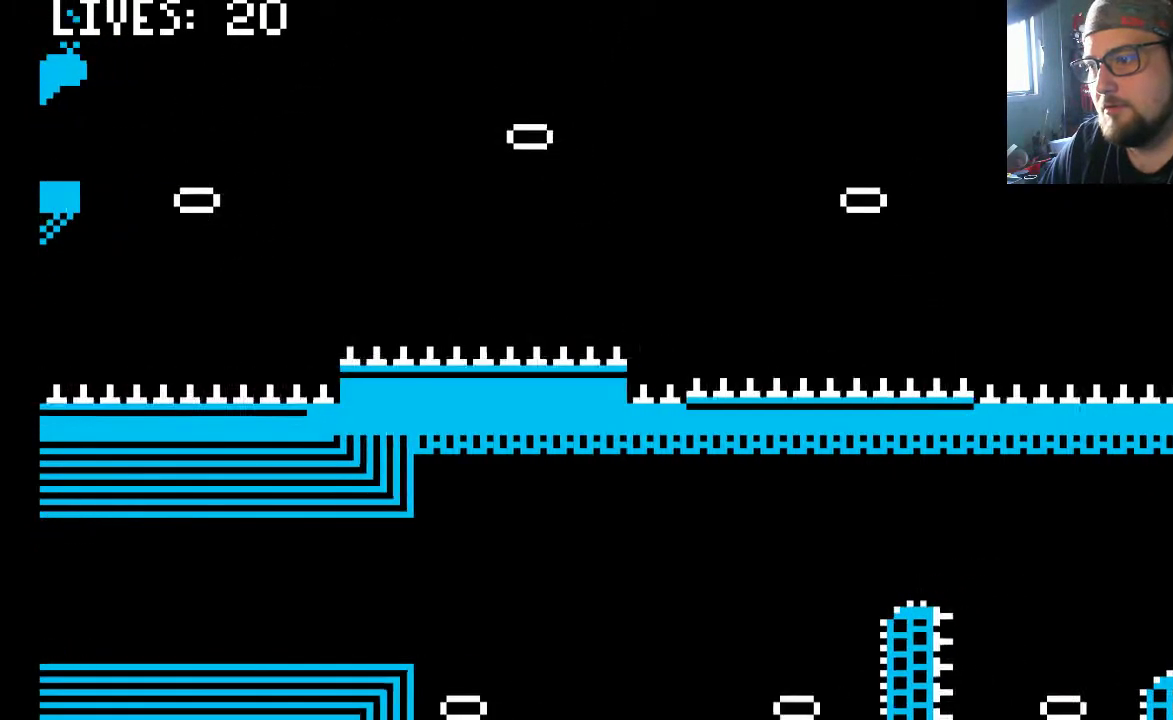
Gameplay with a controller (PlayStation layout); each line is a JSON object with the inputs held at the frame after it. "events" lists button and stick changes between this image and that frame as [ms after this image, input, new state], when the widget could be followed in between. Not read: L2 L3 R2 R3.
{"buttons": ["CROSS", "DPAD_RIGHT"], "left_stick": "center", "right_stick": "center", "events": []}
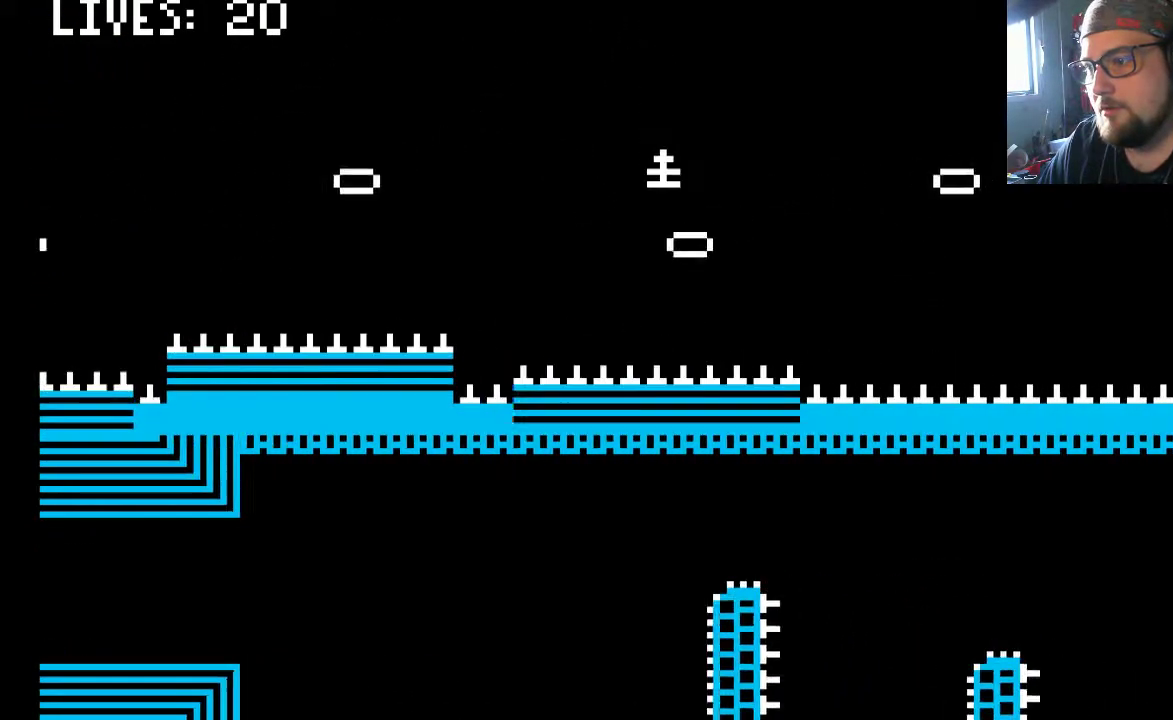
{"buttons": ["CROSS", "DPAD_RIGHT"], "left_stick": "center", "right_stick": "center", "events": []}
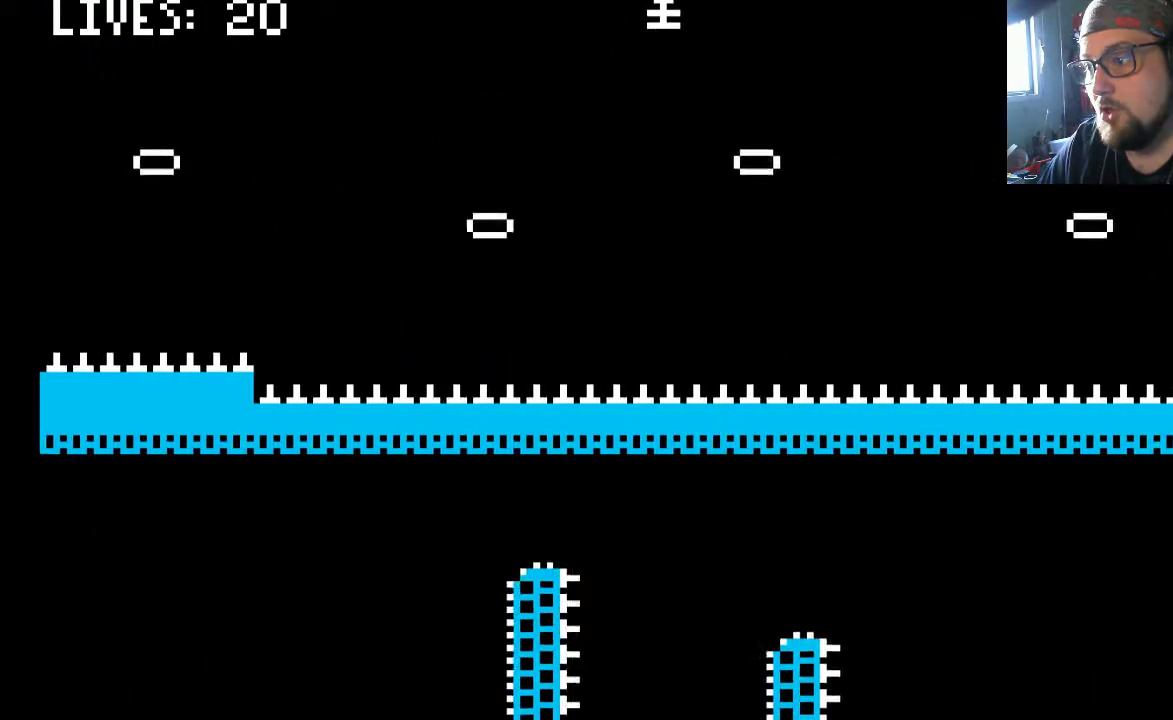
{"buttons": ["CROSS", "DPAD_RIGHT"], "left_stick": "center", "right_stick": "center", "events": []}
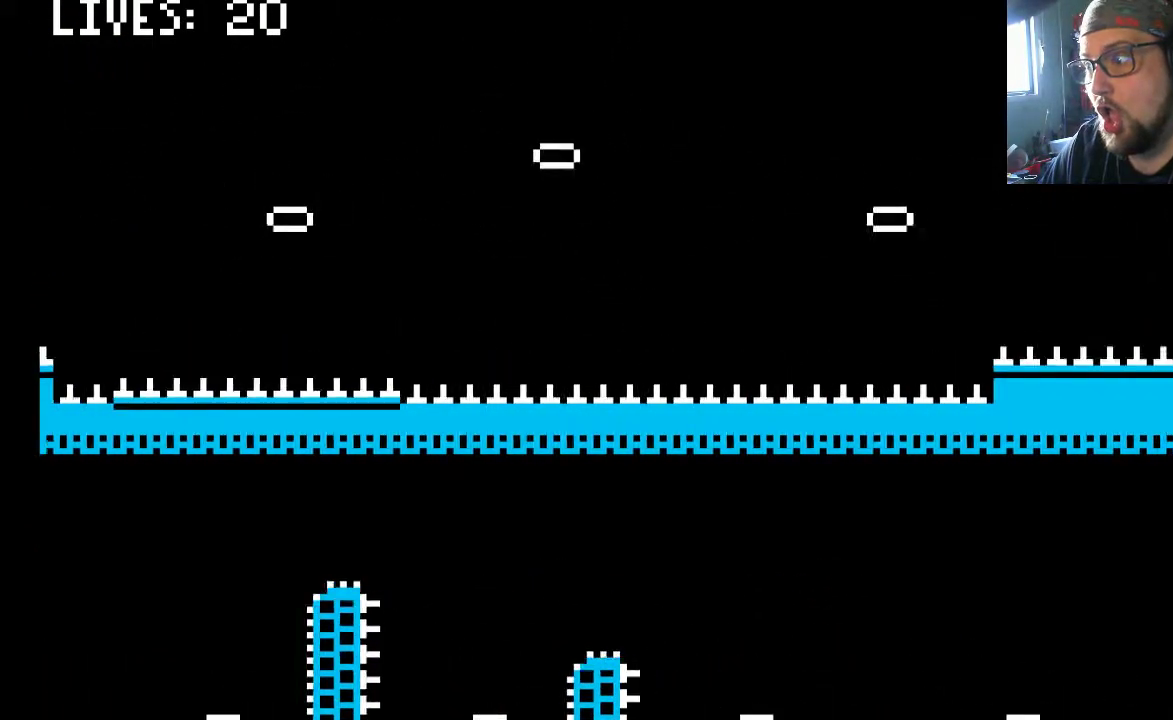
{"buttons": ["CROSS", "DPAD_RIGHT"], "left_stick": "center", "right_stick": "center", "events": []}
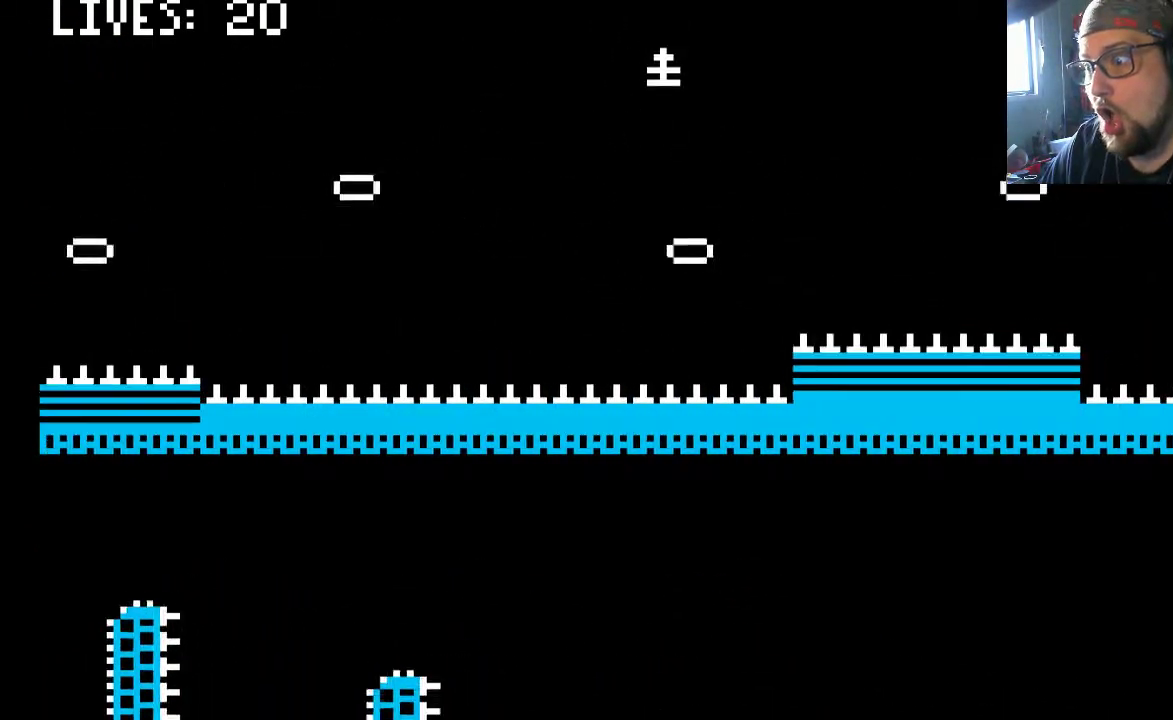
{"buttons": ["CROSS", "DPAD_RIGHT"], "left_stick": "center", "right_stick": "center", "events": []}
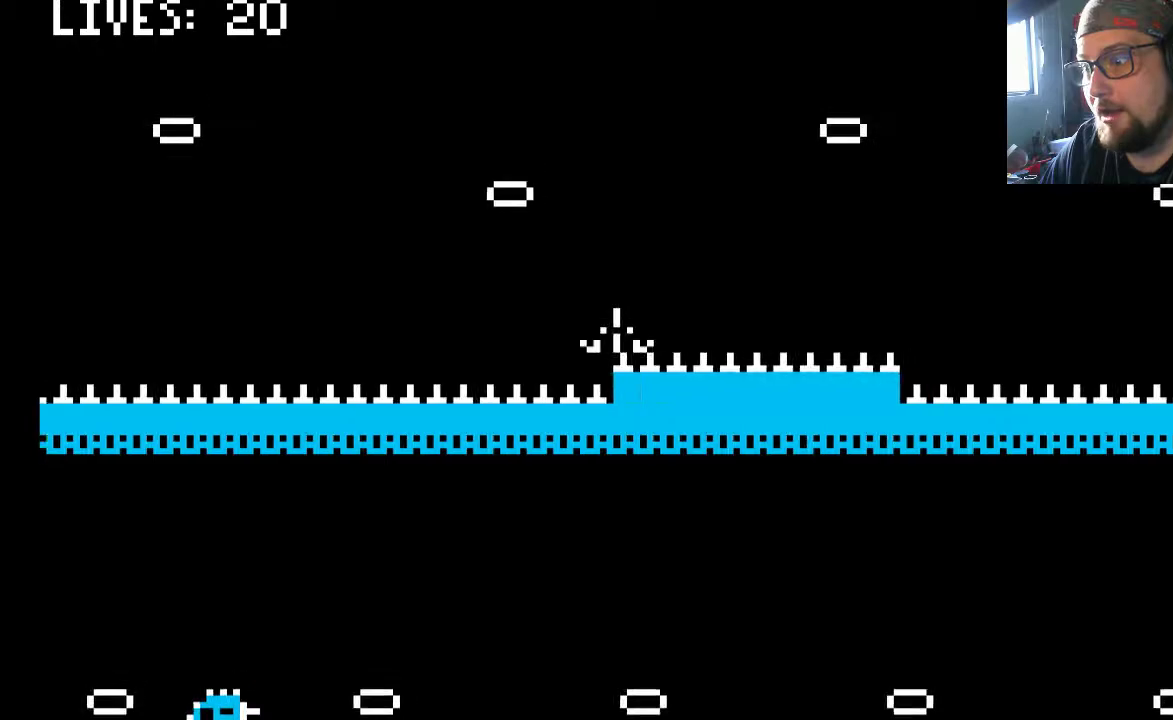
{"buttons": [], "left_stick": "center", "right_stick": "center", "events": [[50, "DPAD_RIGHT", "up"], [217, "CROSS", "up"]]}
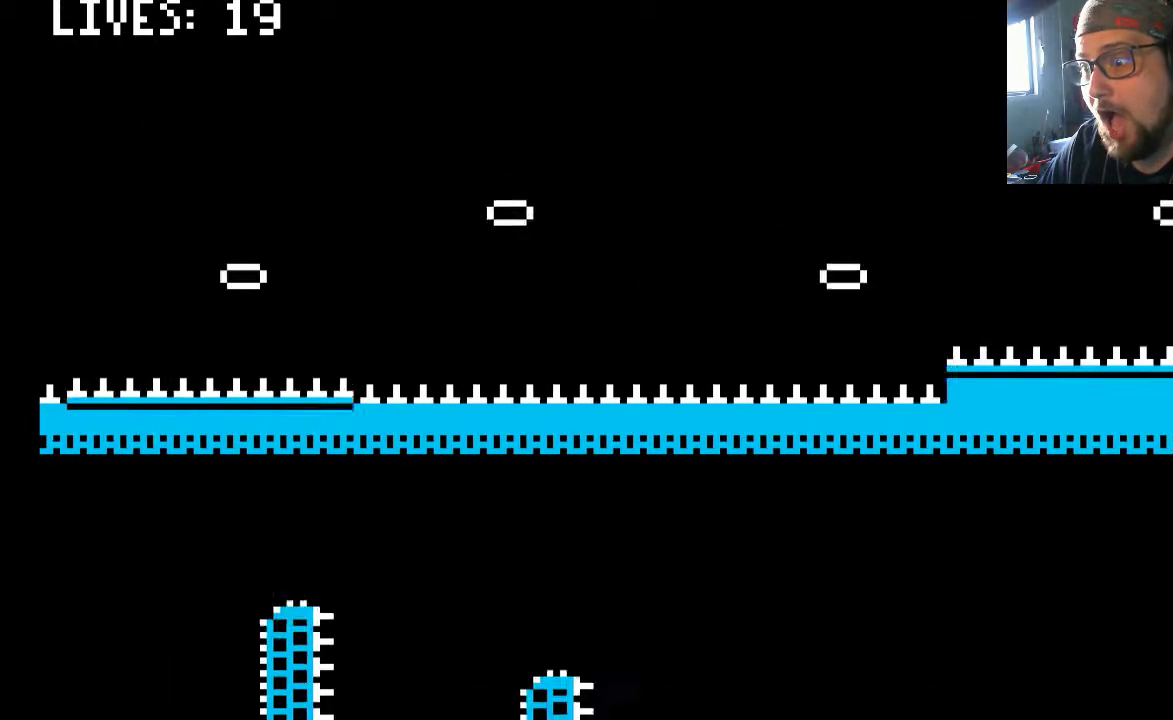
{"buttons": [], "left_stick": "center", "right_stick": "center", "events": []}
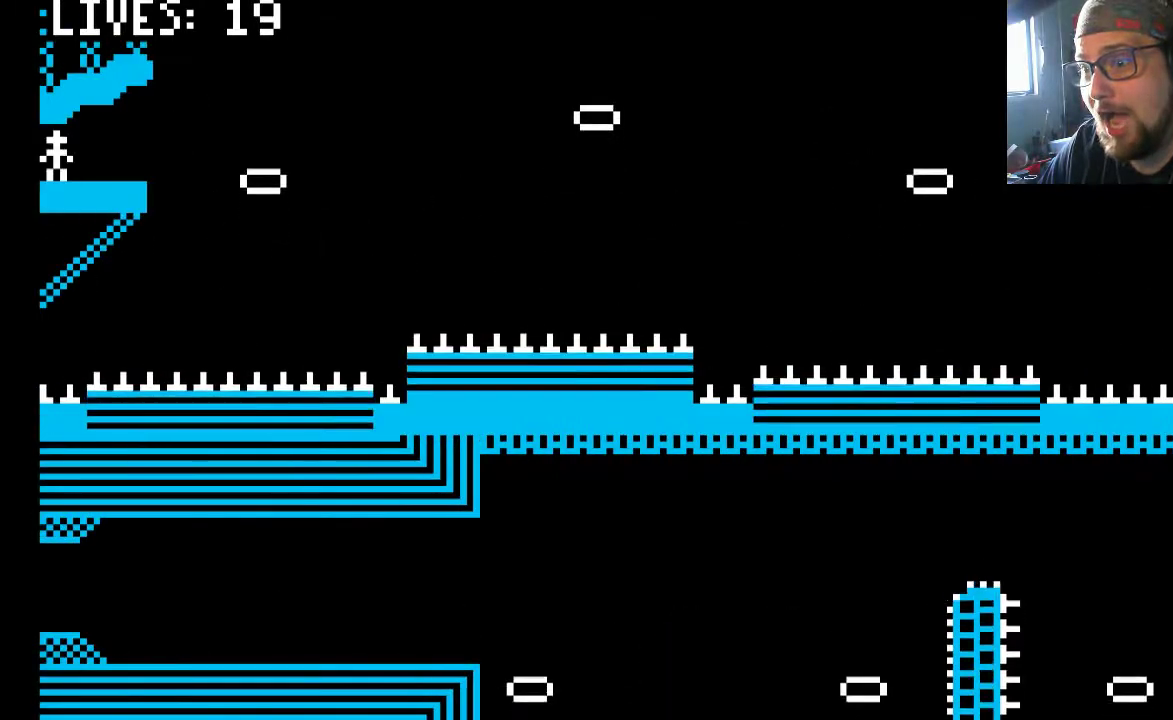
{"buttons": [], "left_stick": "center", "right_stick": "center", "events": [[317, "DPAD_RIGHT", "down"], [417, "DPAD_RIGHT", "up"]]}
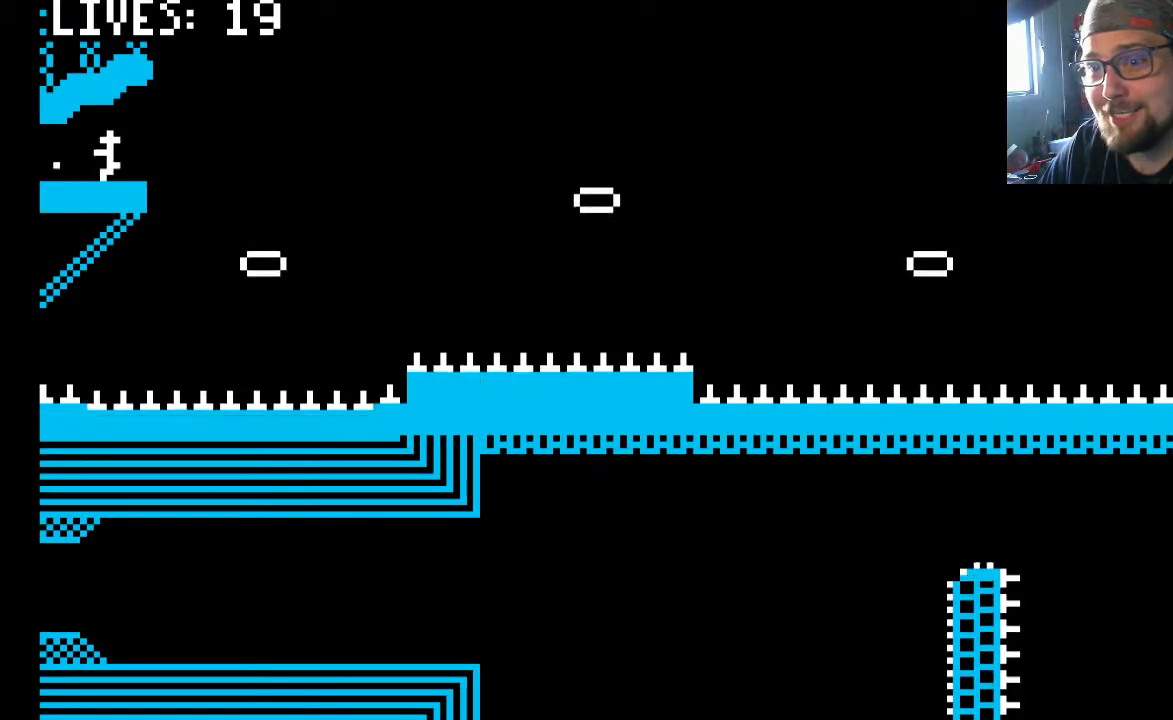
{"buttons": [], "left_stick": "center", "right_stick": "center", "events": [[283, "DPAD_RIGHT", "down"], [350, "DPAD_RIGHT", "up"]]}
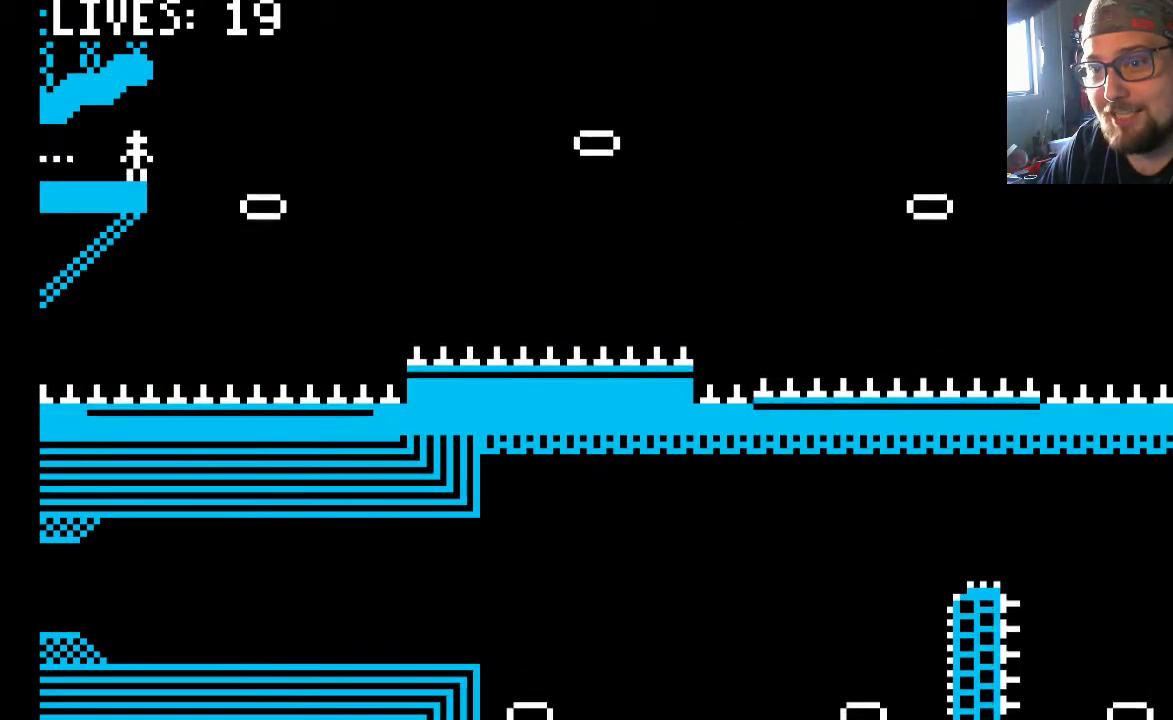
{"buttons": [], "left_stick": "center", "right_stick": "center", "events": []}
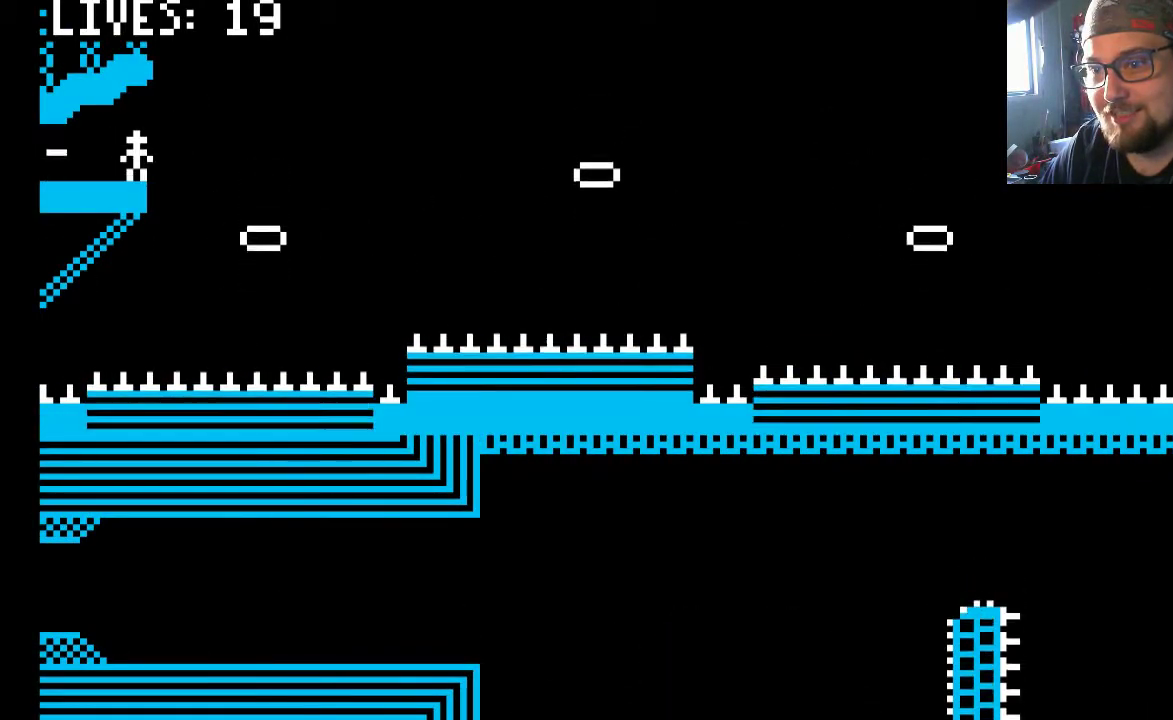
{"buttons": ["CROSS"], "left_stick": "center", "right_stick": "center", "events": [[183, "CROSS", "down"], [183, "DPAD_RIGHT", "down"], [417, "DPAD_RIGHT", "up"]]}
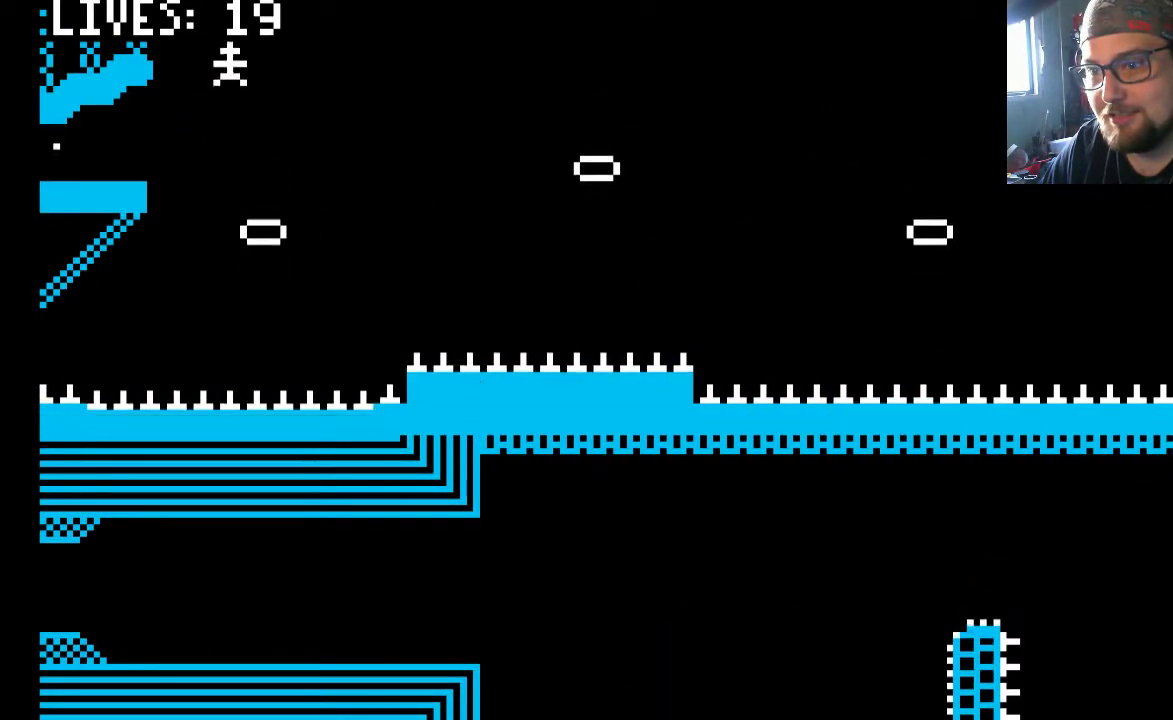
{"buttons": ["CROSS", "DPAD_RIGHT"], "left_stick": "center", "right_stick": "center", "events": [[183, "DPAD_RIGHT", "down"]]}
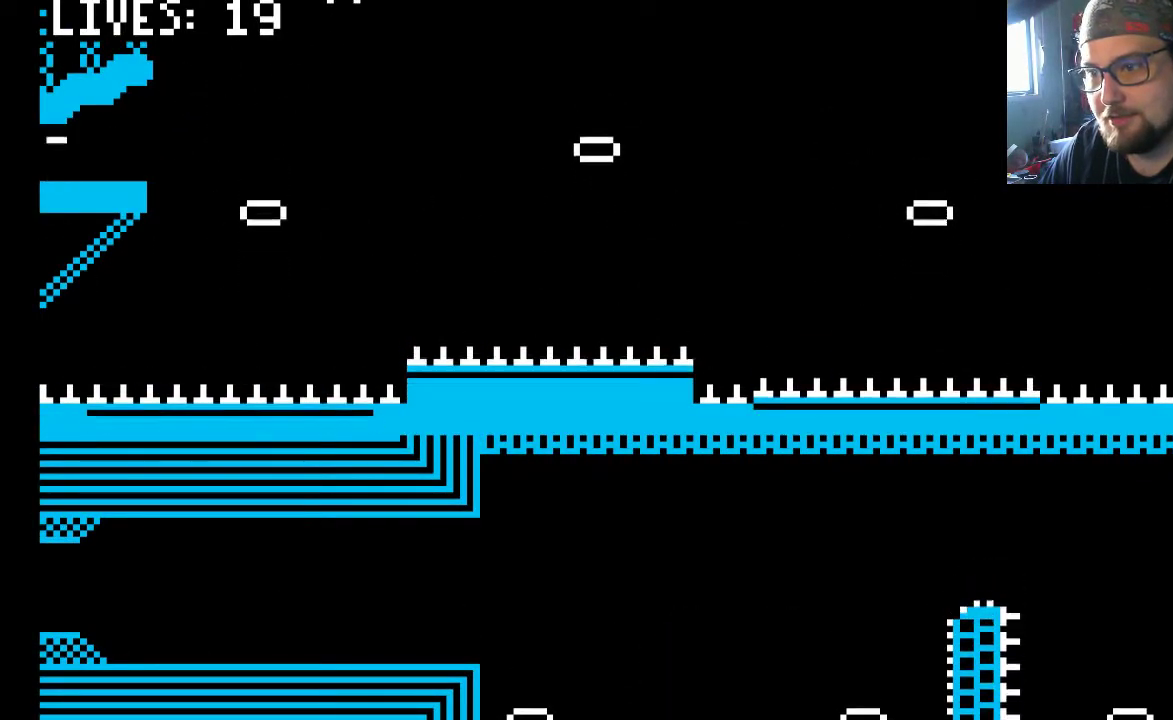
{"buttons": ["CROSS", "DPAD_RIGHT"], "left_stick": "center", "right_stick": "center", "events": []}
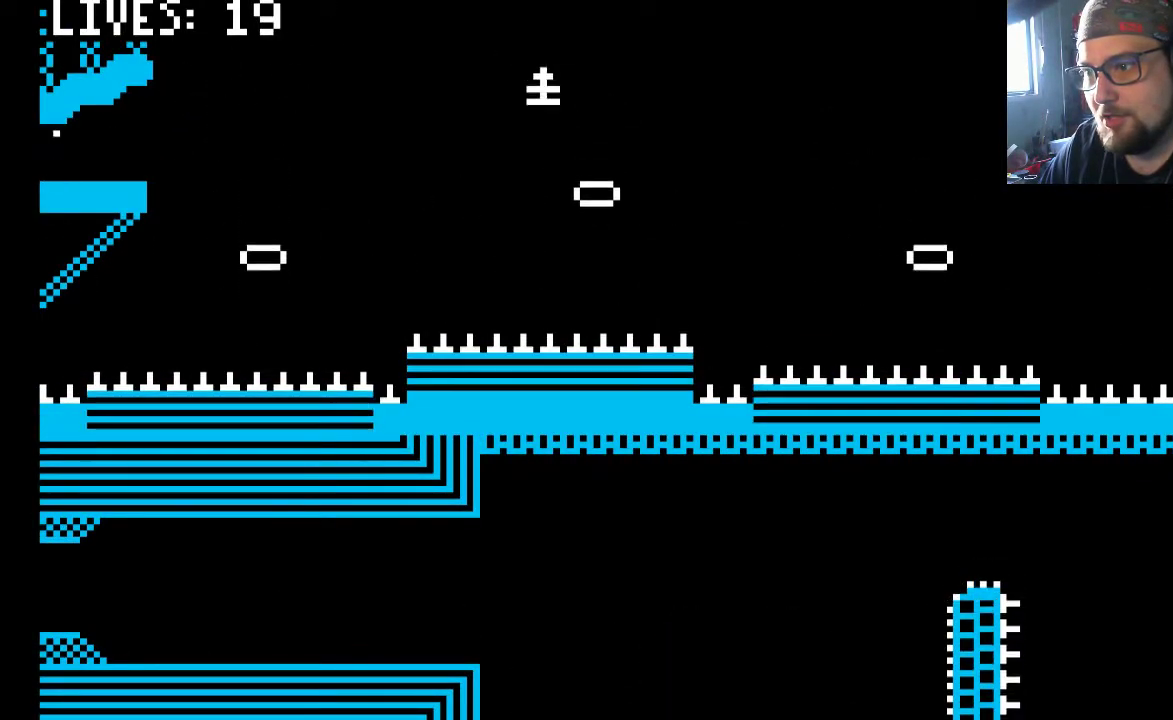
{"buttons": ["CROSS", "DPAD_RIGHT"], "left_stick": "center", "right_stick": "center", "events": []}
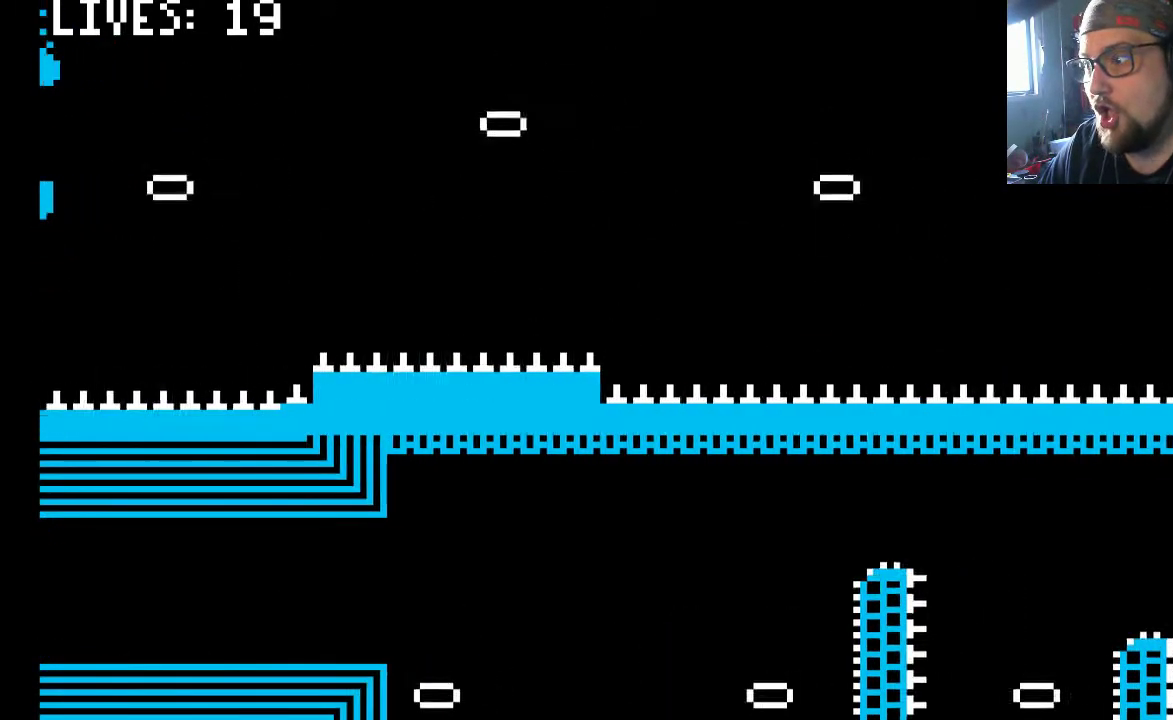
{"buttons": ["CROSS", "DPAD_RIGHT"], "left_stick": "center", "right_stick": "center", "events": []}
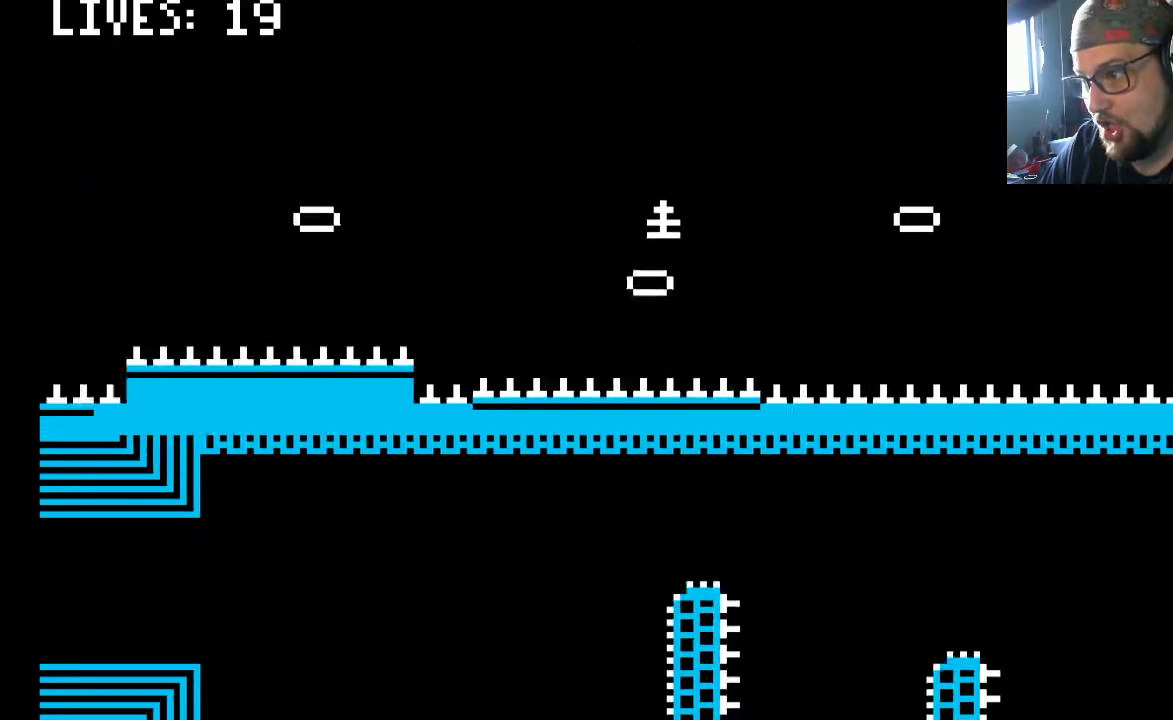
{"buttons": ["CROSS", "DPAD_RIGHT"], "left_stick": "center", "right_stick": "center", "events": []}
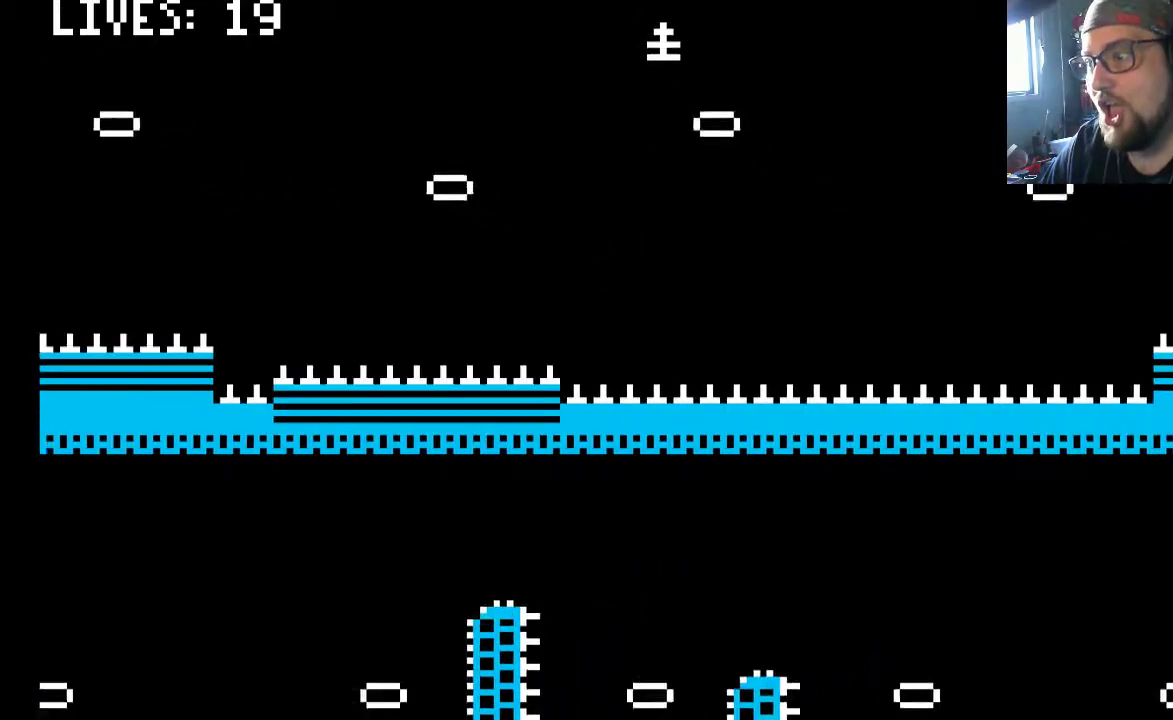
{"buttons": ["CROSS", "DPAD_UP", "DPAD_RIGHT"], "left_stick": "center", "right_stick": "center", "events": [[217, "DPAD_UP", "down"], [433, "DPAD_UP", "up"], [483, "DPAD_UP", "down"]]}
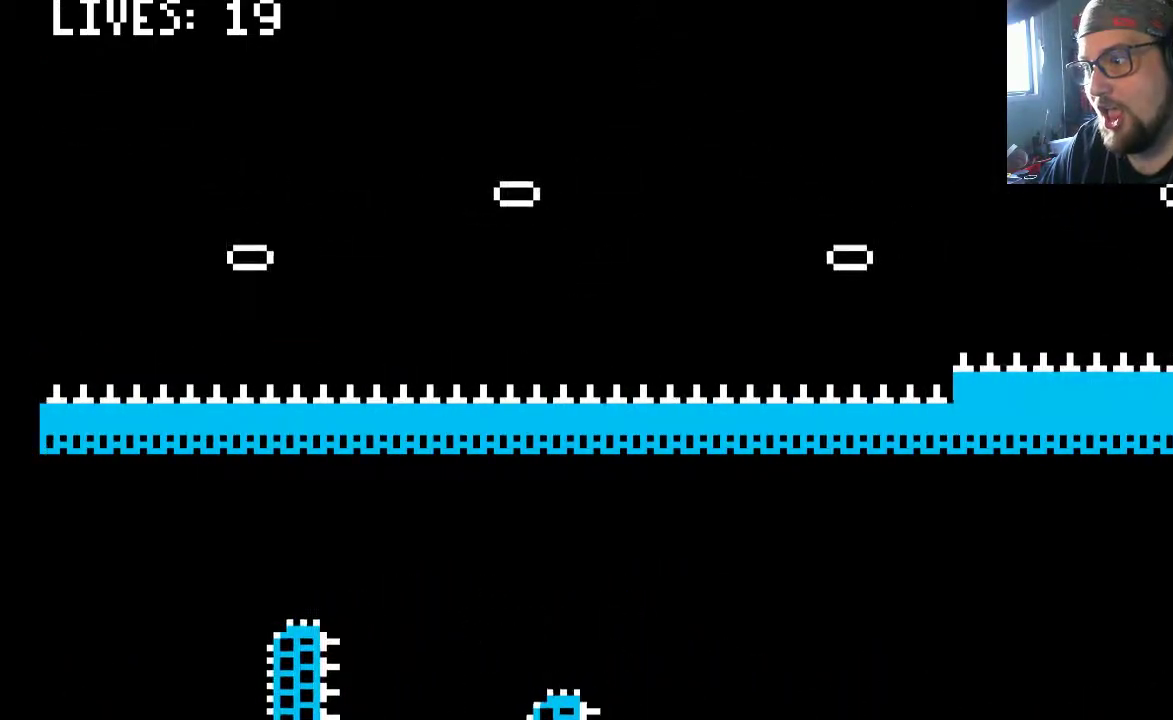
{"buttons": ["CROSS"], "left_stick": "center", "right_stick": "center", "events": [[17, "DPAD_UP", "up"], [283, "DPAD_RIGHT", "up"]]}
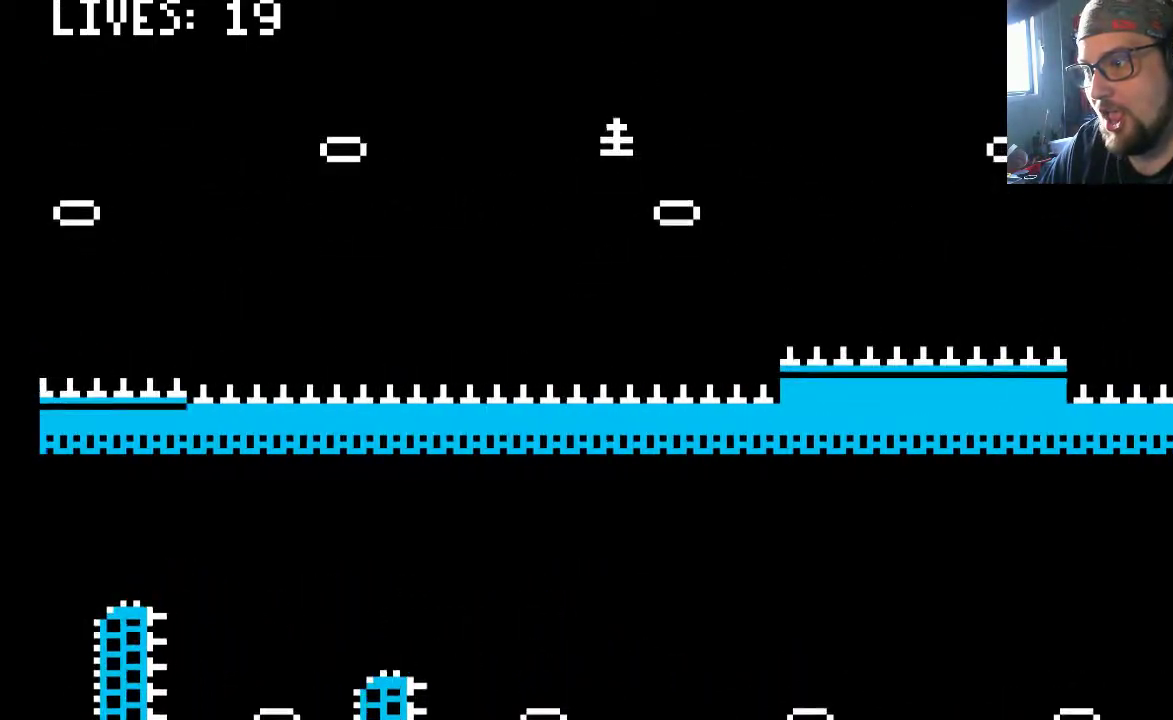
{"buttons": ["CROSS"], "left_stick": "center", "right_stick": "center", "events": [[67, "DPAD_RIGHT", "down"], [83, "DPAD_UP", "down"], [117, "DPAD_UP", "up"], [217, "DPAD_RIGHT", "up"]]}
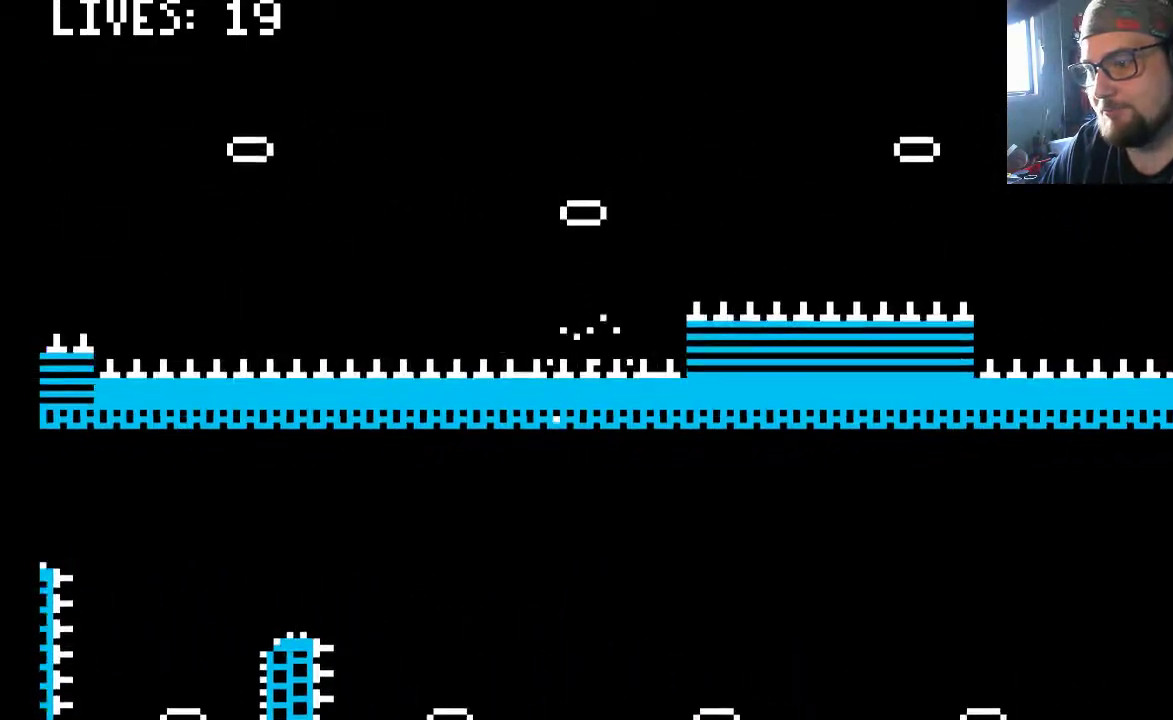
{"buttons": [], "left_stick": "center", "right_stick": "center", "events": [[117, "CROSS", "up"]]}
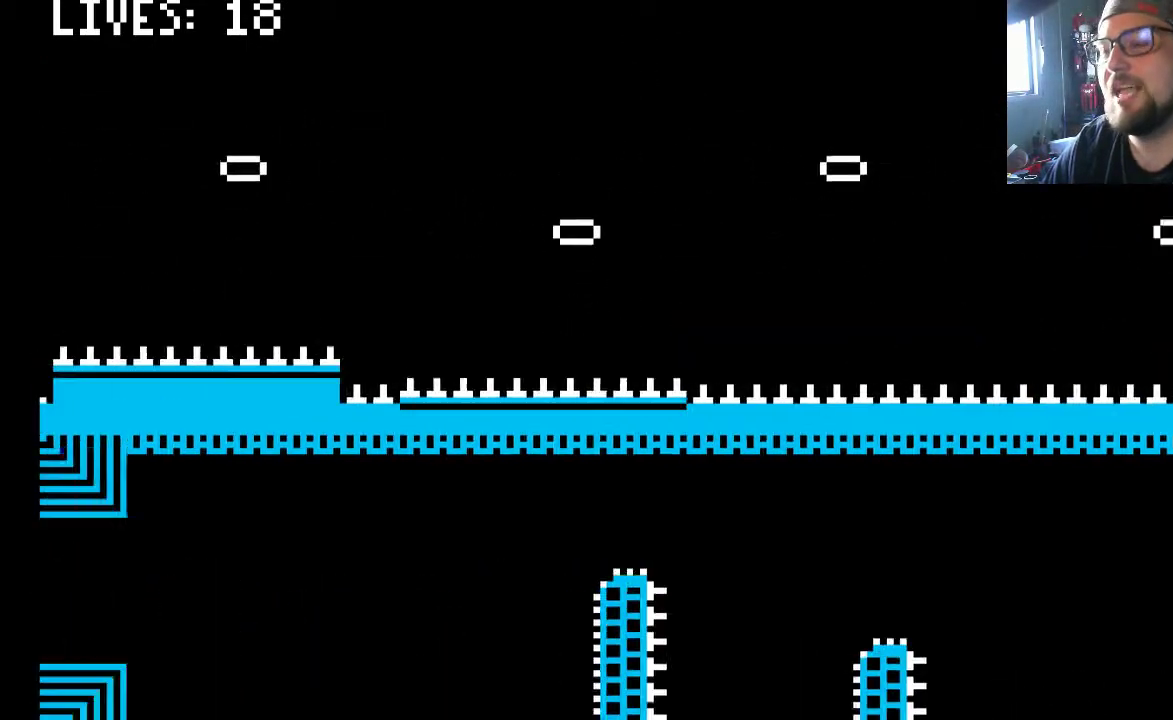
{"buttons": [], "left_stick": "center", "right_stick": "center", "events": []}
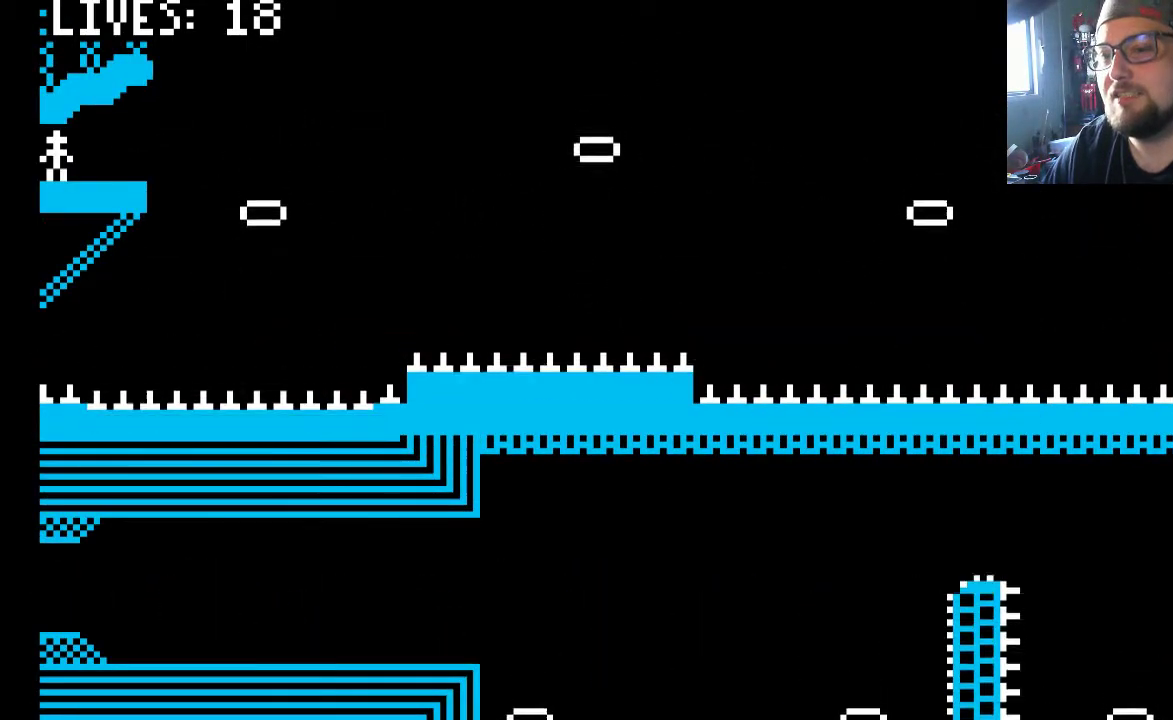
{"buttons": [], "left_stick": "center", "right_stick": "center", "events": [[83, "DPAD_RIGHT", "down"], [283, "DPAD_RIGHT", "up"]]}
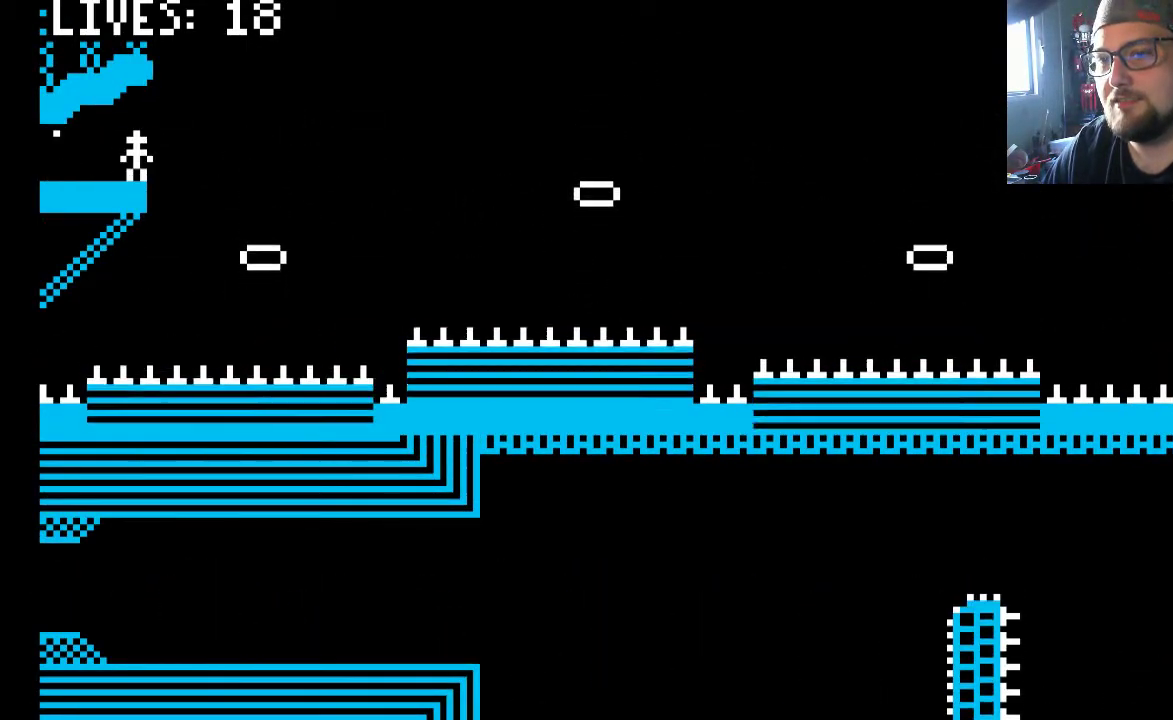
{"buttons": ["CROSS", "DPAD_RIGHT"], "left_stick": "center", "right_stick": "center", "events": [[17, "DPAD_RIGHT", "down"], [67, "CROSS", "down"], [267, "DPAD_RIGHT", "up"], [417, "DPAD_RIGHT", "down"]]}
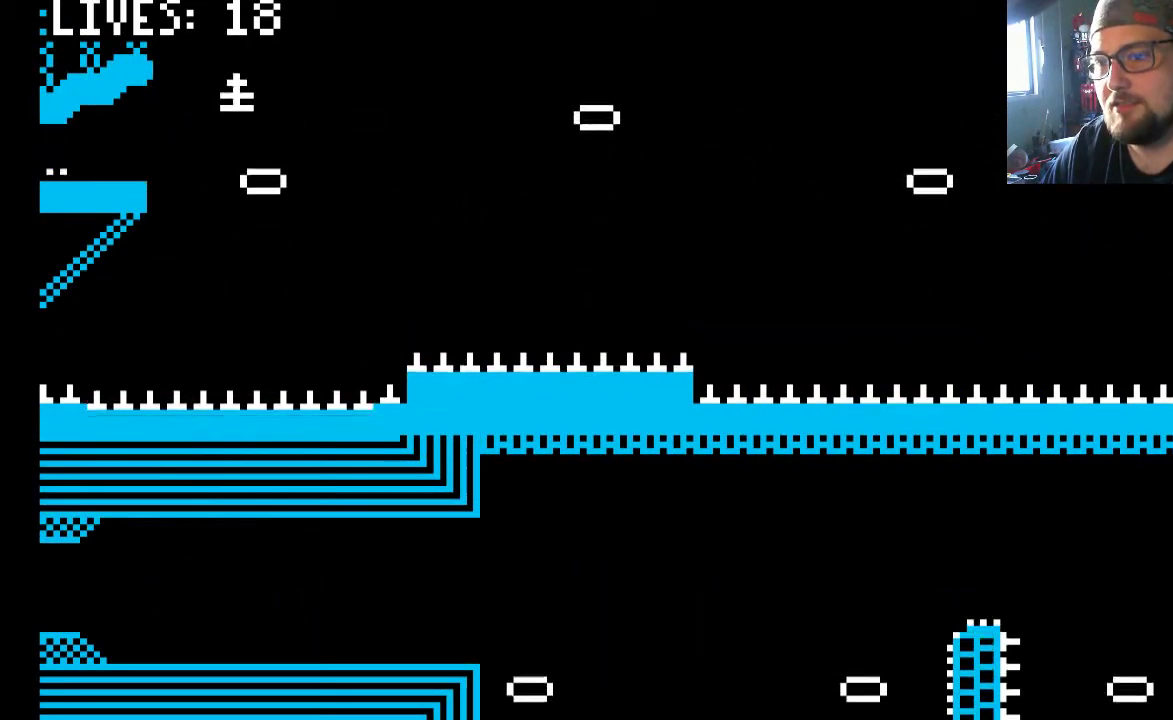
{"buttons": ["CROSS"], "left_stick": "center", "right_stick": "center", "events": [[417, "DPAD_UP", "down"], [450, "DPAD_RIGHT", "up"], [450, "DPAD_UP", "up"]]}
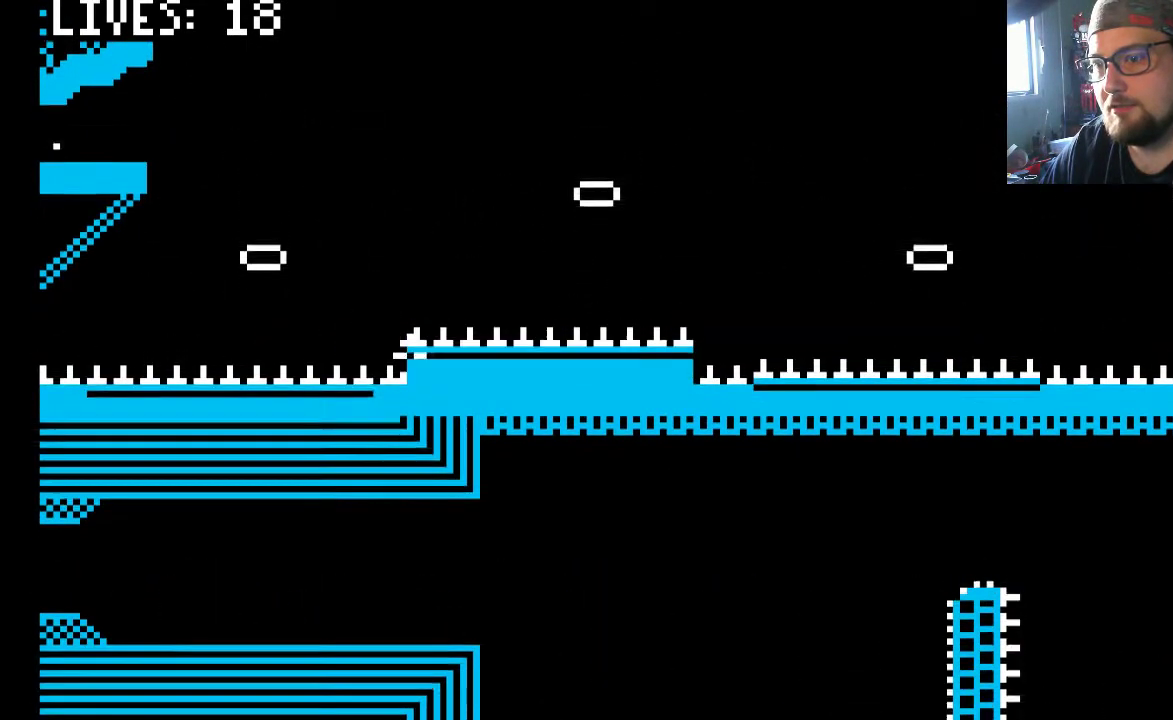
{"buttons": [], "left_stick": "center", "right_stick": "center", "events": [[67, "CROSS", "up"], [67, "DPAD_LEFT", "down"], [117, "DPAD_LEFT", "up"]]}